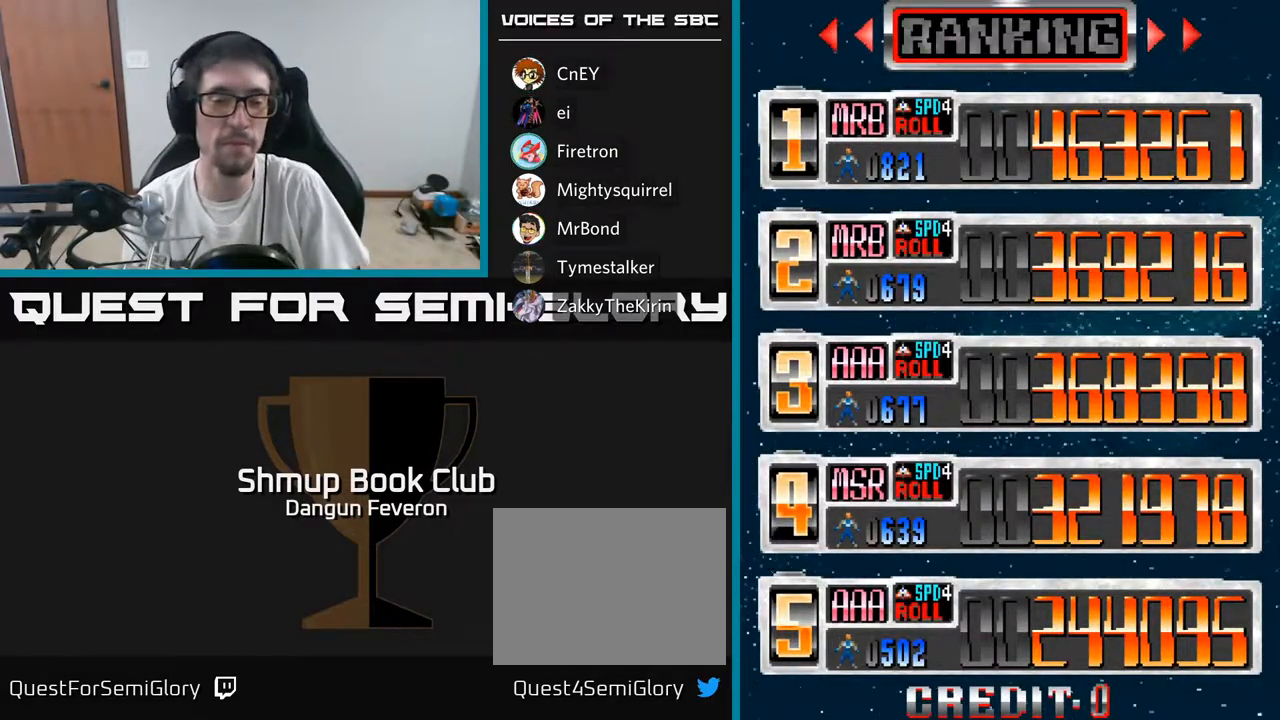
Gameplay with a controller (Xbox layout); each line is a JSON object with the inputs held at the frame after it. "events" lists button and stick changes between this image and that frame as [ms after this image, input, new state], when the widget could be followed in between.
{"buttons": [], "left_stick": "center", "right_stick": "center", "events": [[117, "SELECT", "down"], [150, "SELECT", "up"], [167, "SELECT", "down"], [267, "SELECT", "up"]]}
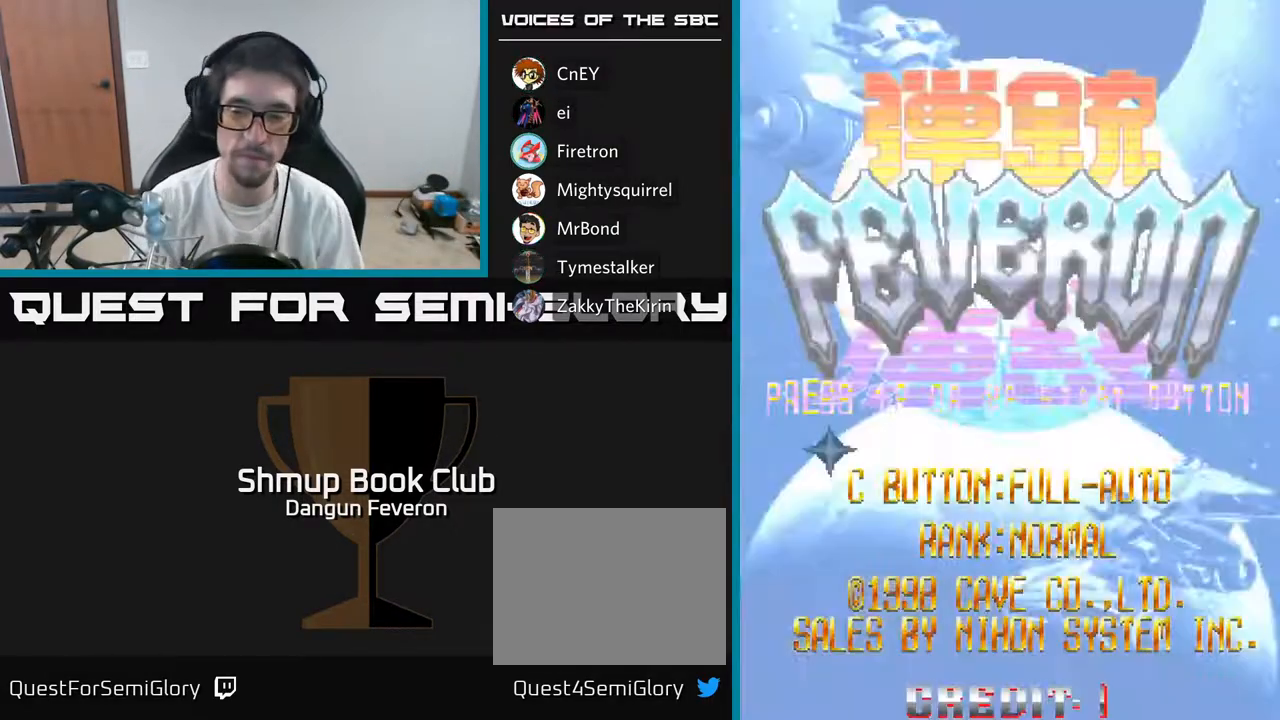
{"buttons": ["START"], "left_stick": "center", "right_stick": "center", "events": [[283, "START", "down"], [367, "START", "up"], [483, "START", "down"]]}
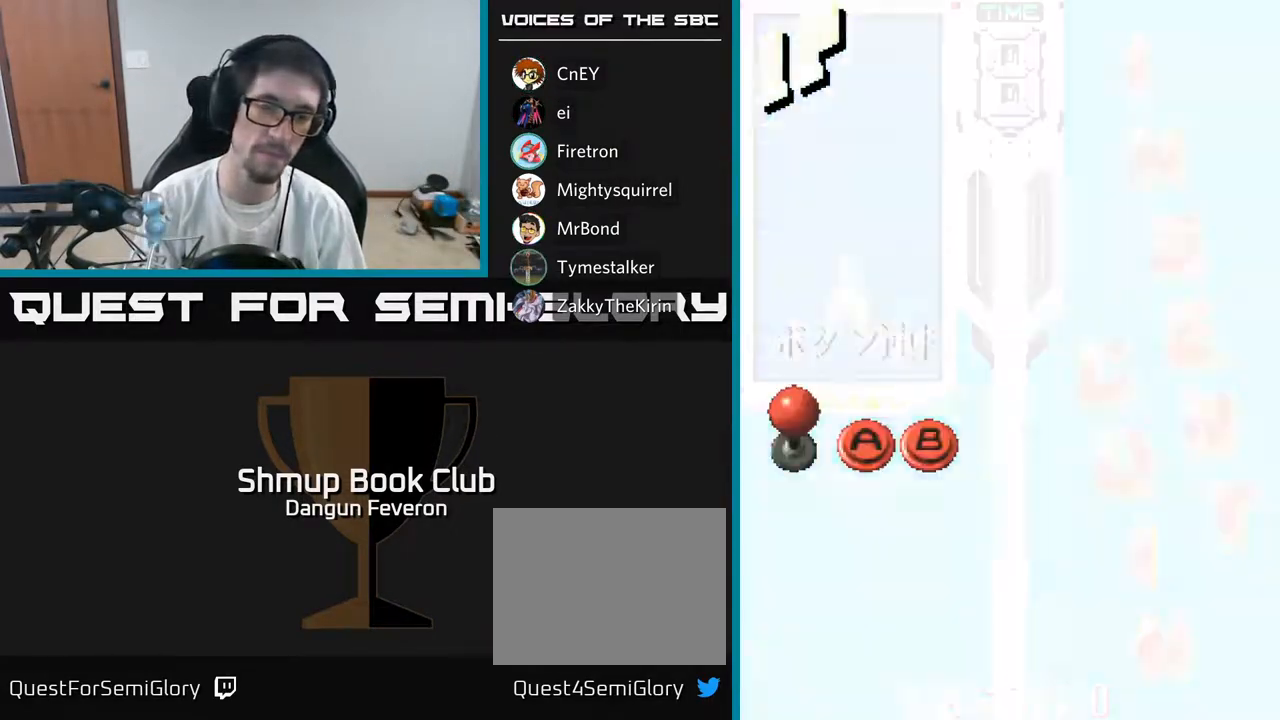
{"buttons": [], "left_stick": "center", "right_stick": "center", "events": [[33, "START", "up"]]}
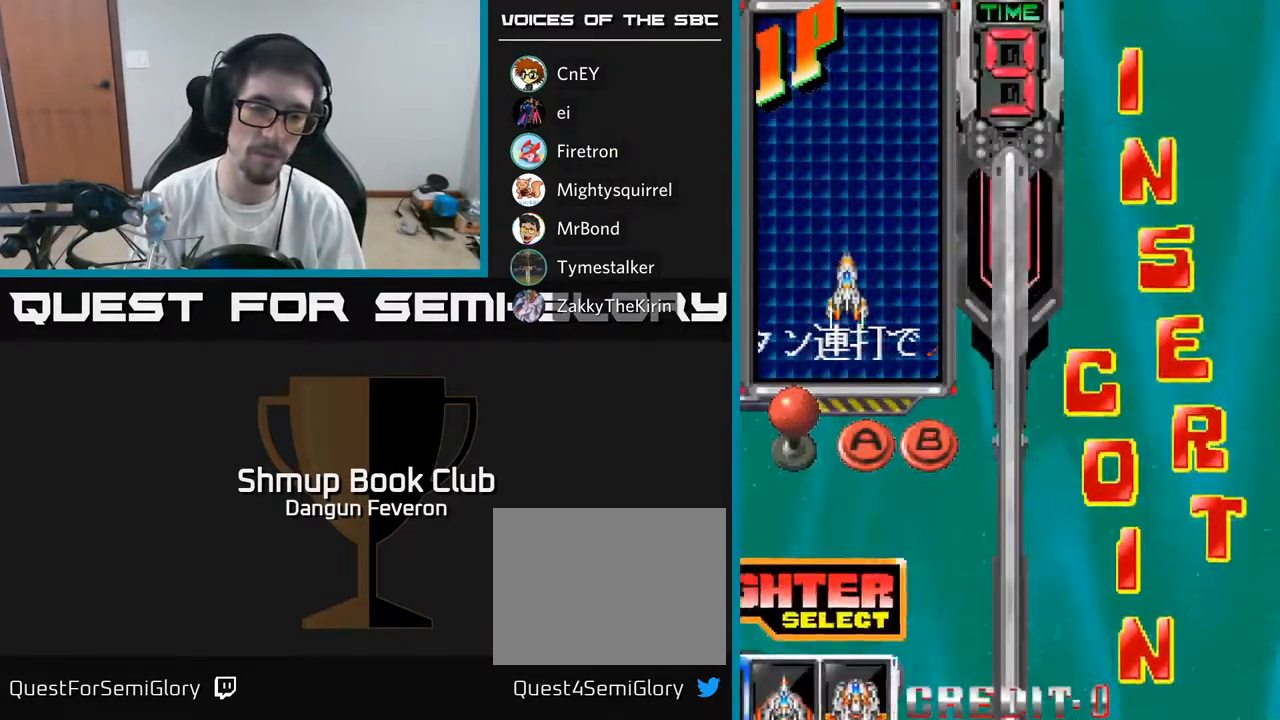
{"buttons": [], "left_stick": "center", "right_stick": "center", "events": []}
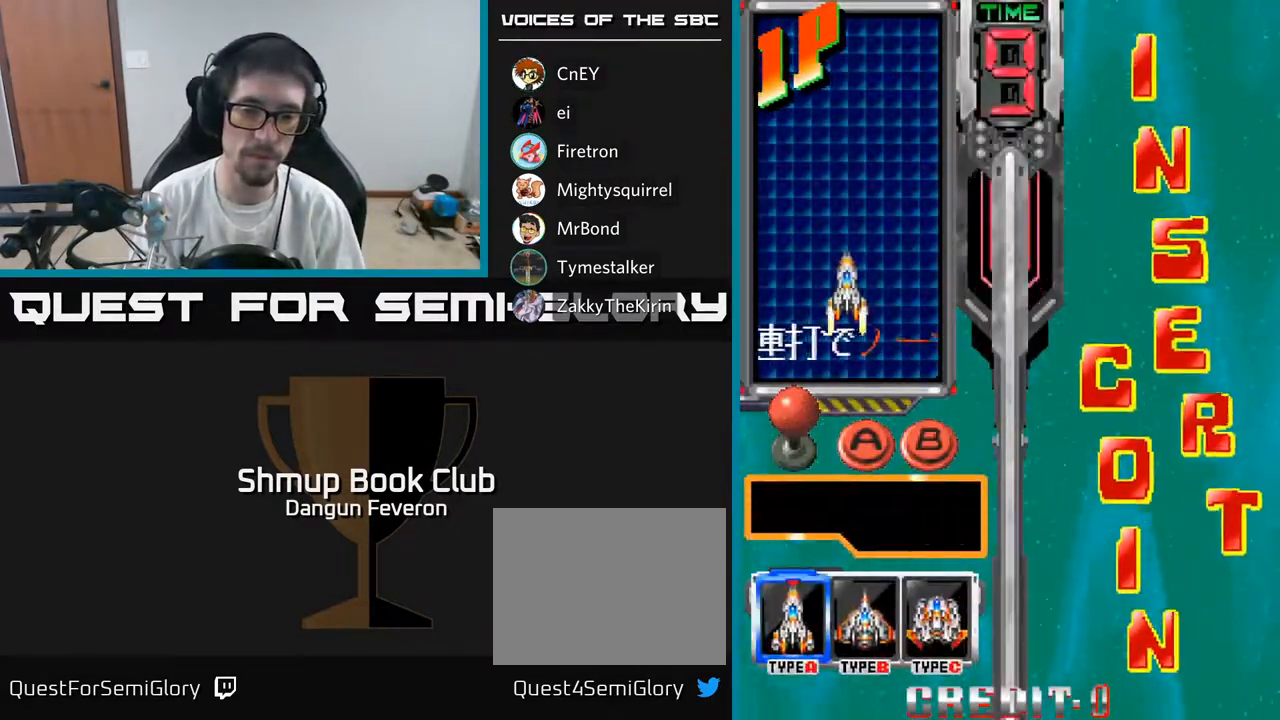
{"buttons": [], "left_stick": "center", "right_stick": "center", "events": [[117, "DPAD_RIGHT", "down"], [217, "DPAD_RIGHT", "up"], [367, "A", "down"], [483, "A", "up"]]}
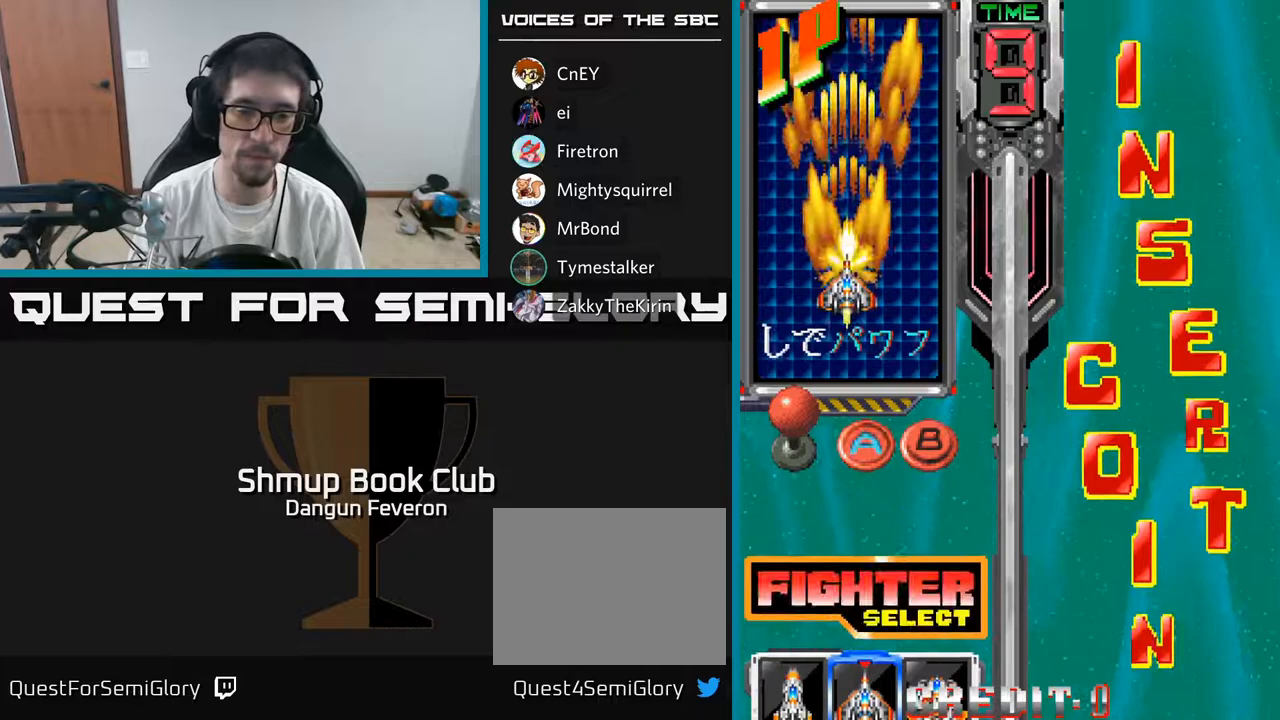
{"buttons": [], "left_stick": "center", "right_stick": "center", "events": []}
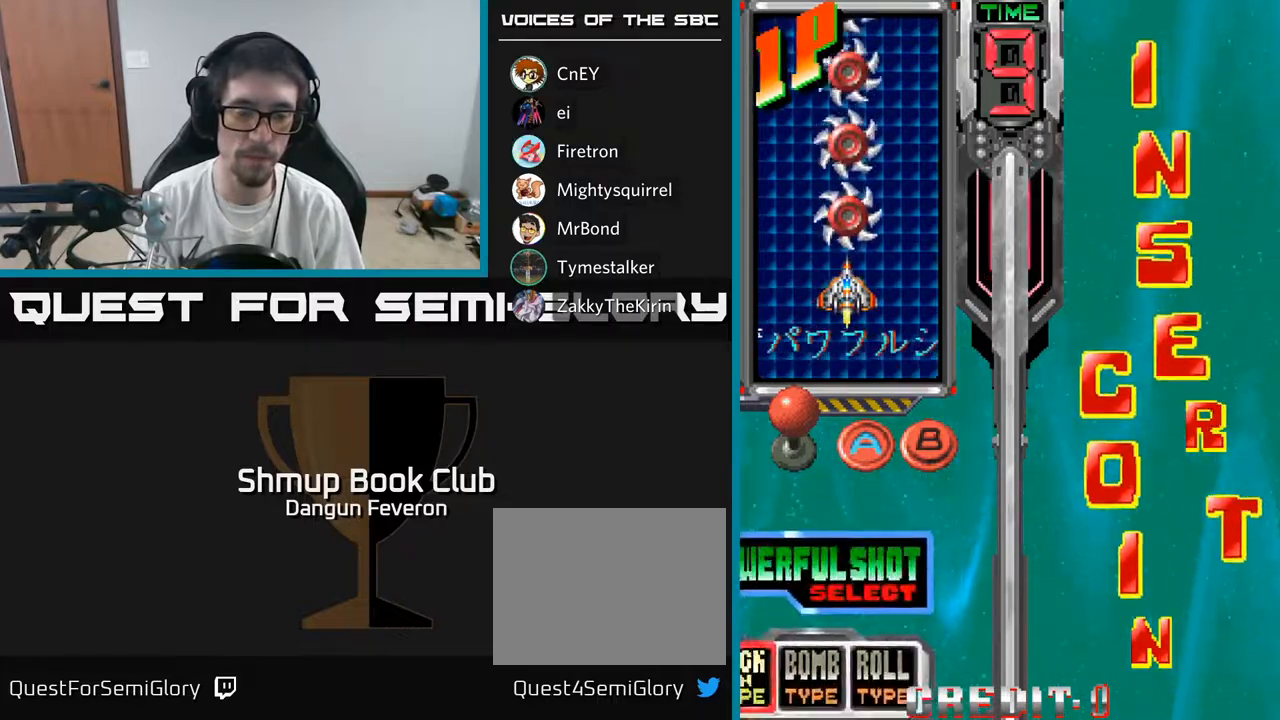
{"buttons": [], "left_stick": "center", "right_stick": "center", "events": [[400, "DPAD_RIGHT", "down"], [467, "DPAD_RIGHT", "up"]]}
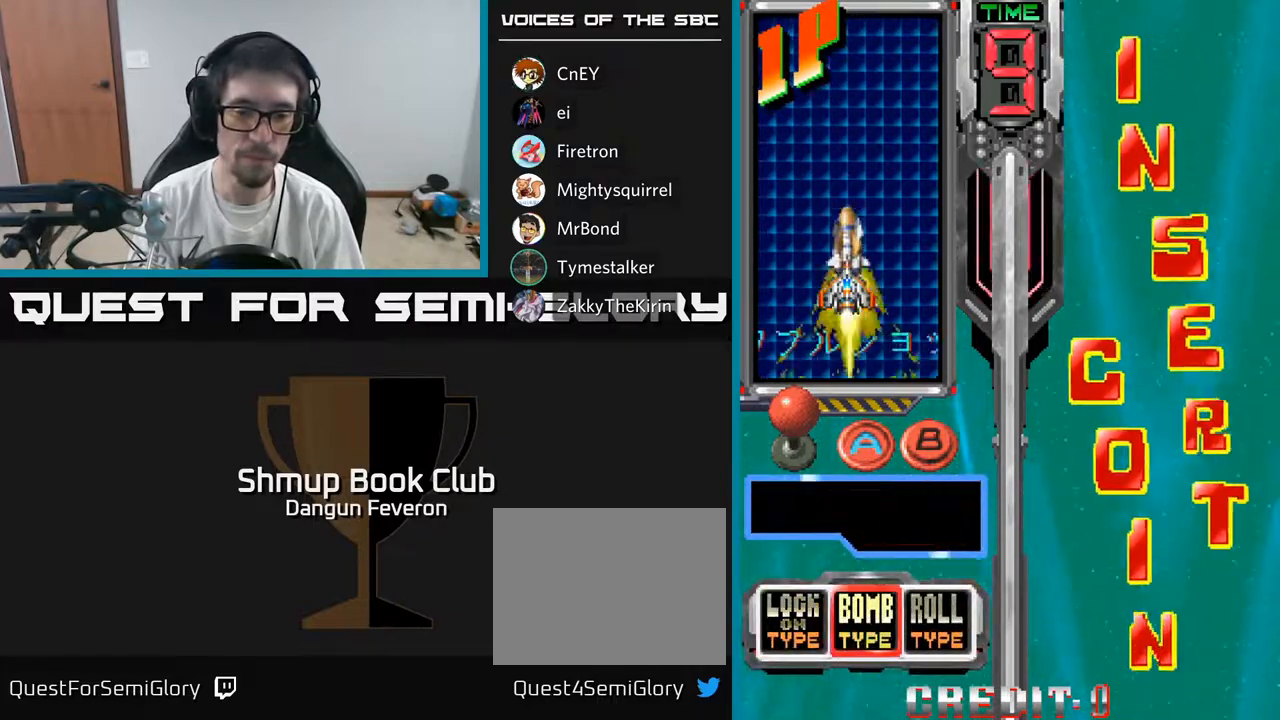
{"buttons": [], "left_stick": "center", "right_stick": "center", "events": [[33, "DPAD_RIGHT", "down"], [117, "DPAD_RIGHT", "up"], [133, "A", "down"], [233, "A", "up"]]}
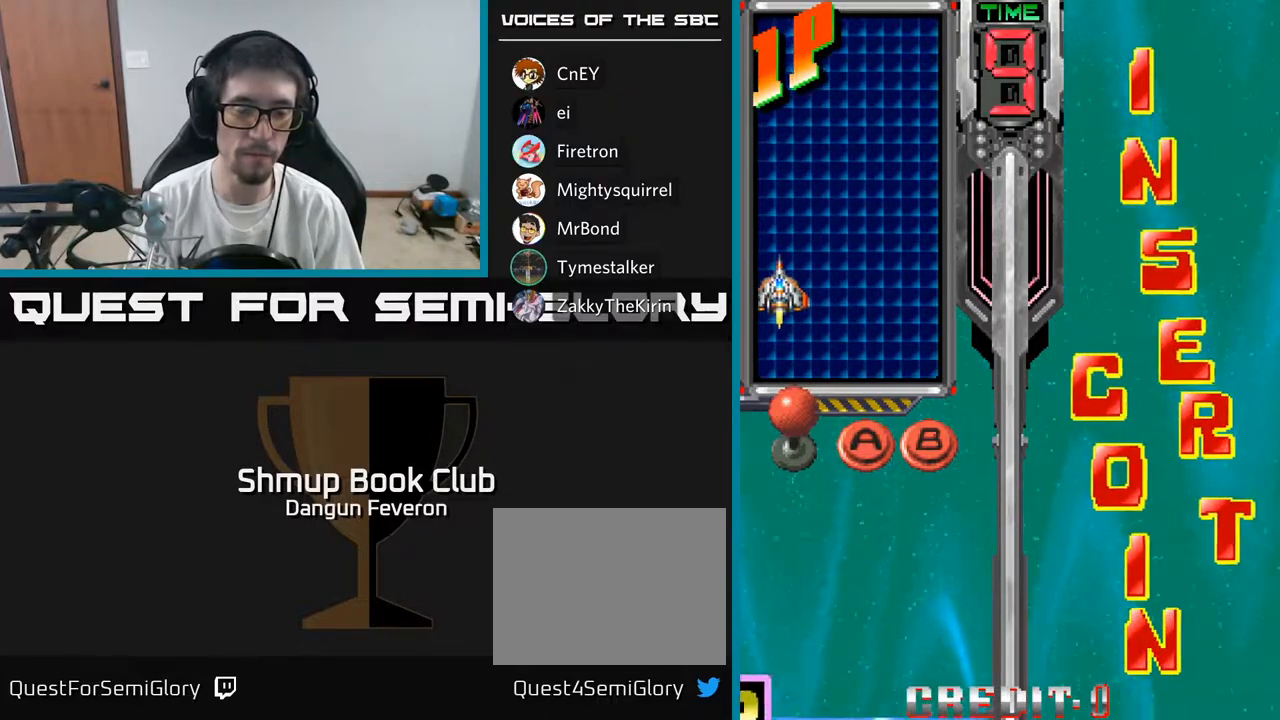
{"buttons": [], "left_stick": "center", "right_stick": "center", "events": []}
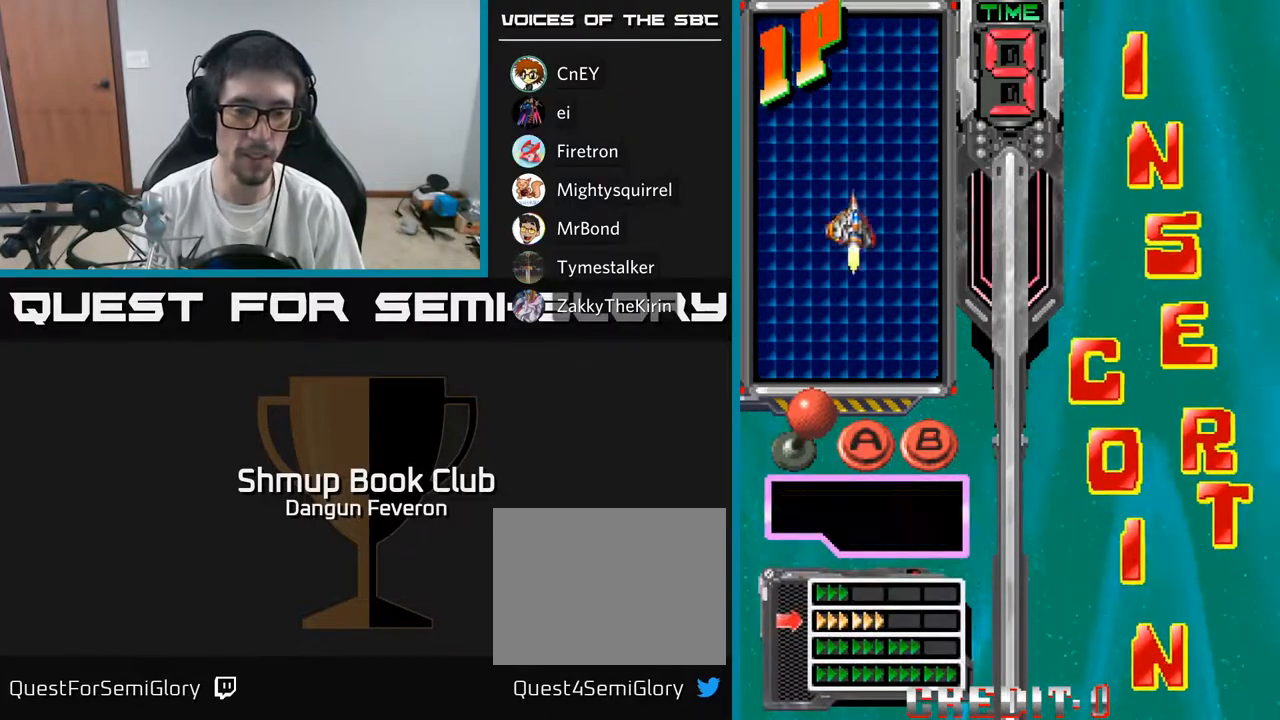
{"buttons": [], "left_stick": "center", "right_stick": "center", "events": [[83, "DPAD_DOWN", "down"], [167, "DPAD_DOWN", "up"], [233, "DPAD_DOWN", "down"], [333, "A", "down"], [333, "DPAD_DOWN", "up"], [433, "A", "up"]]}
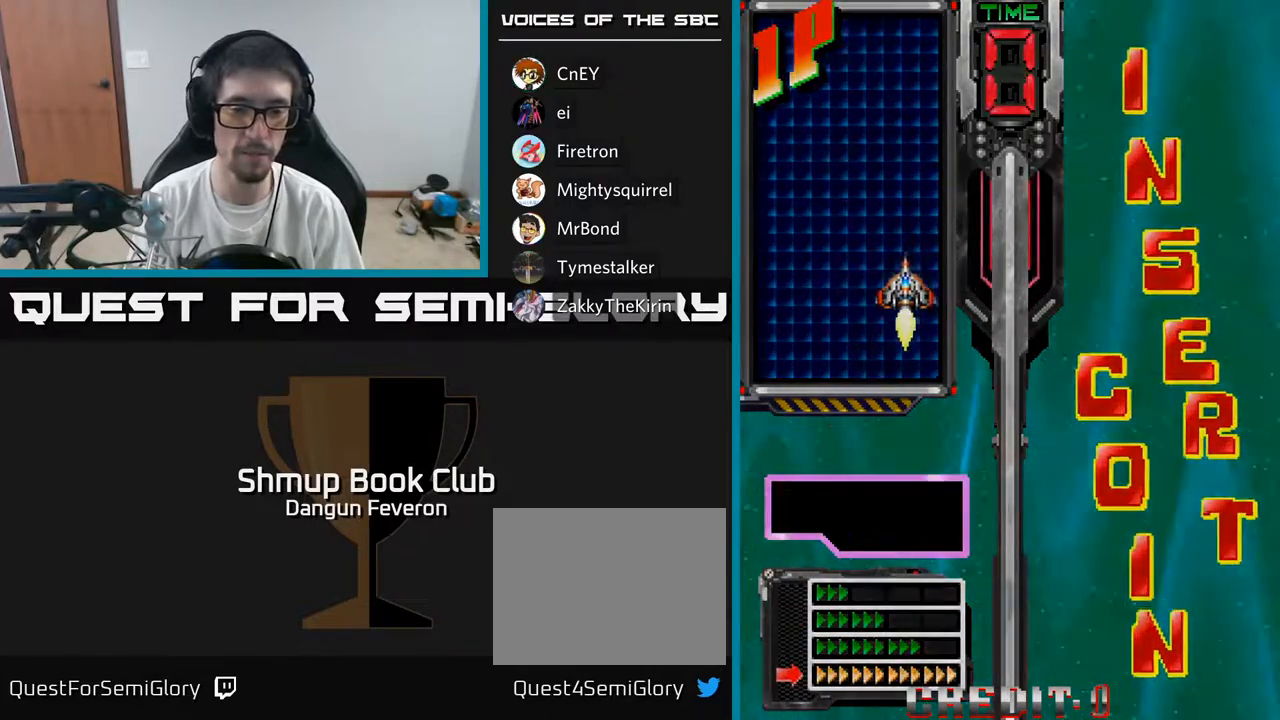
{"buttons": [], "left_stick": "center", "right_stick": "center", "events": []}
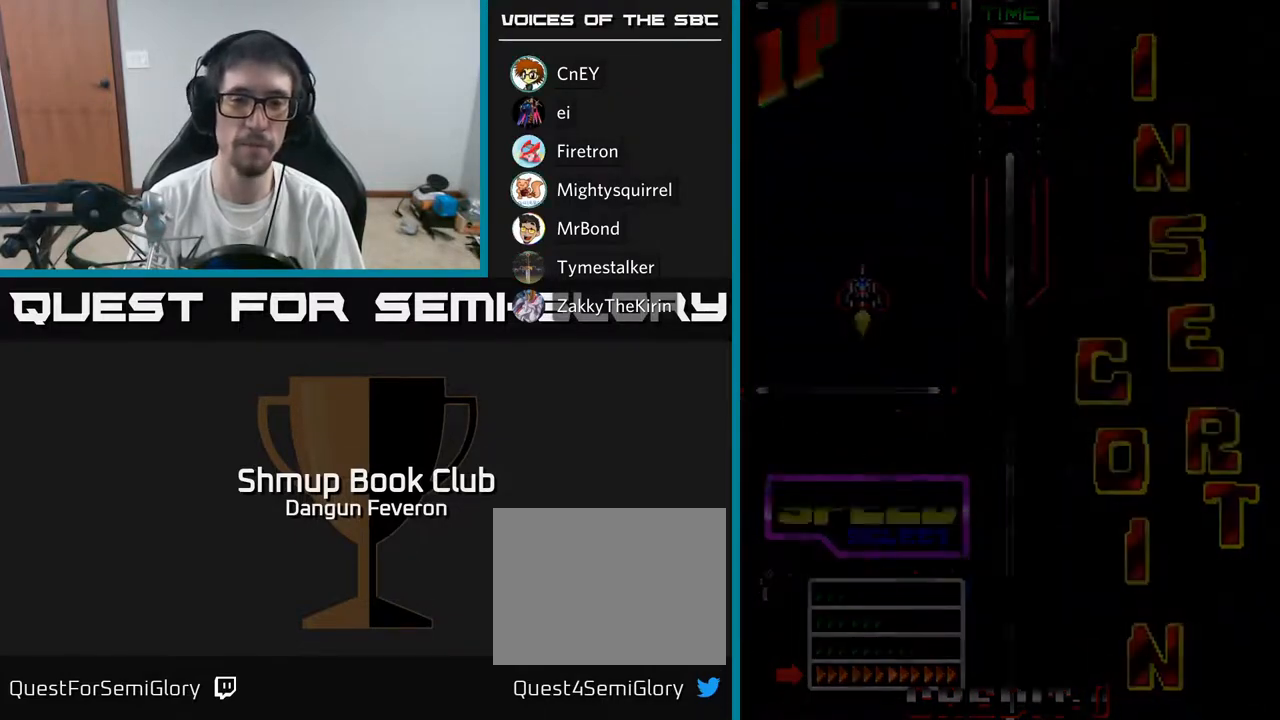
{"buttons": [], "left_stick": "center", "right_stick": "center", "events": []}
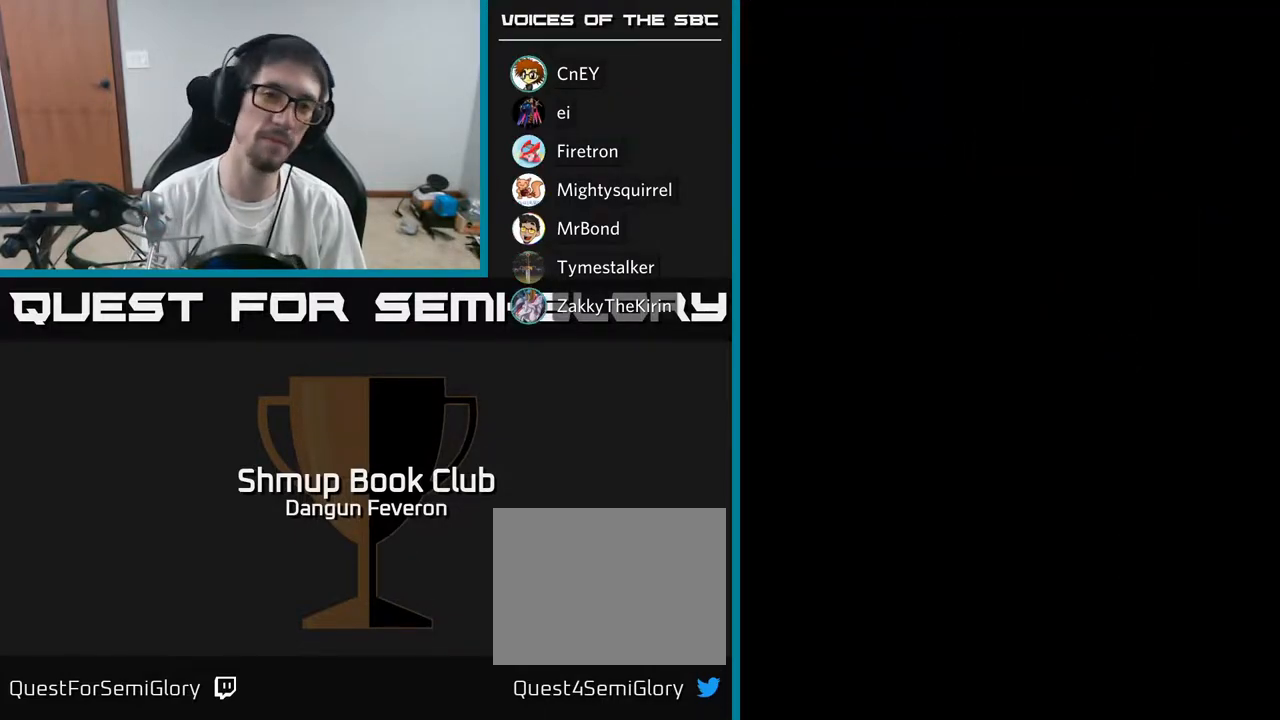
{"buttons": [], "left_stick": "center", "right_stick": "center", "events": []}
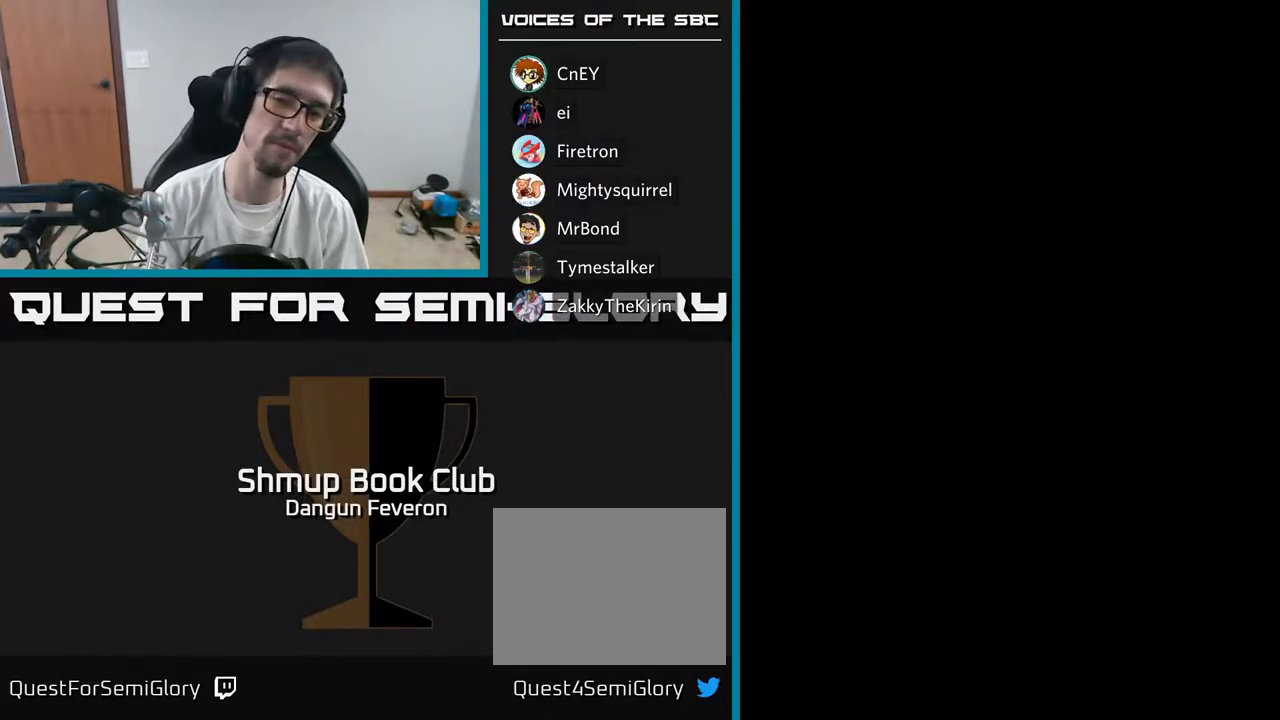
{"buttons": [], "left_stick": "center", "right_stick": "center", "events": []}
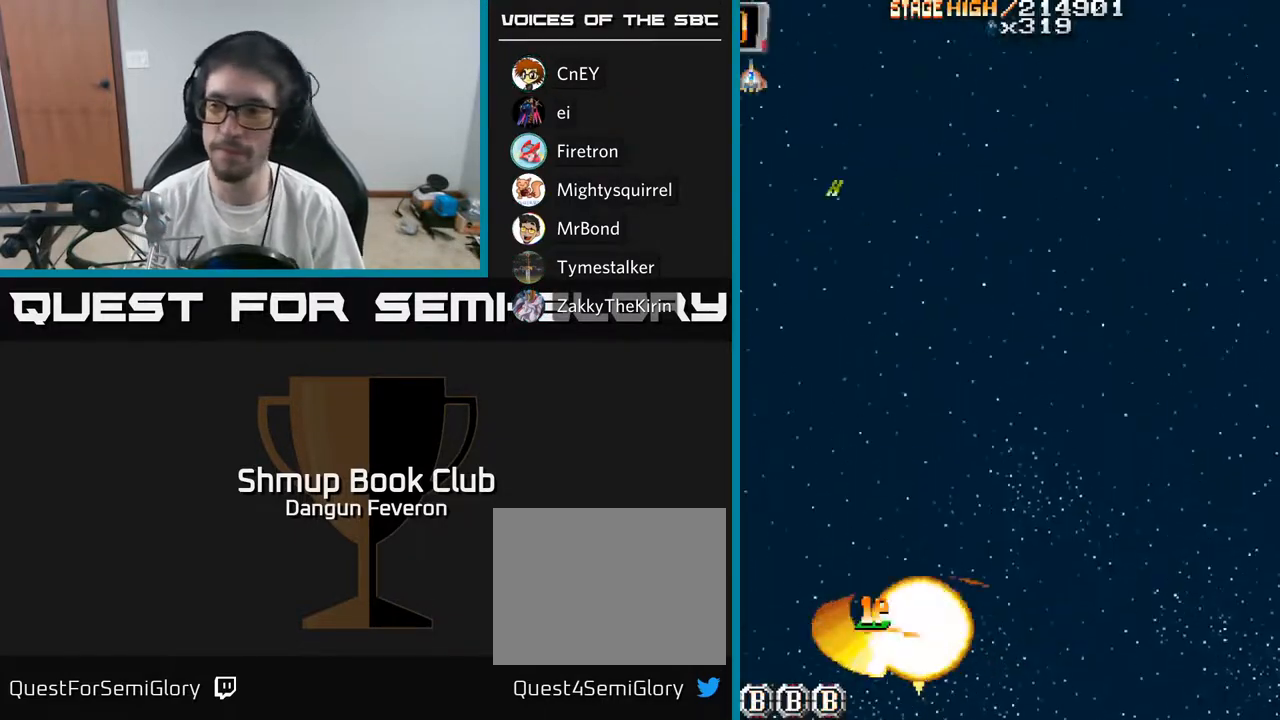
{"buttons": ["R2", "DPAD_UP"], "left_stick": "center", "right_stick": "center", "events": [[267, "R2", "down"], [350, "DPAD_UP", "down"]]}
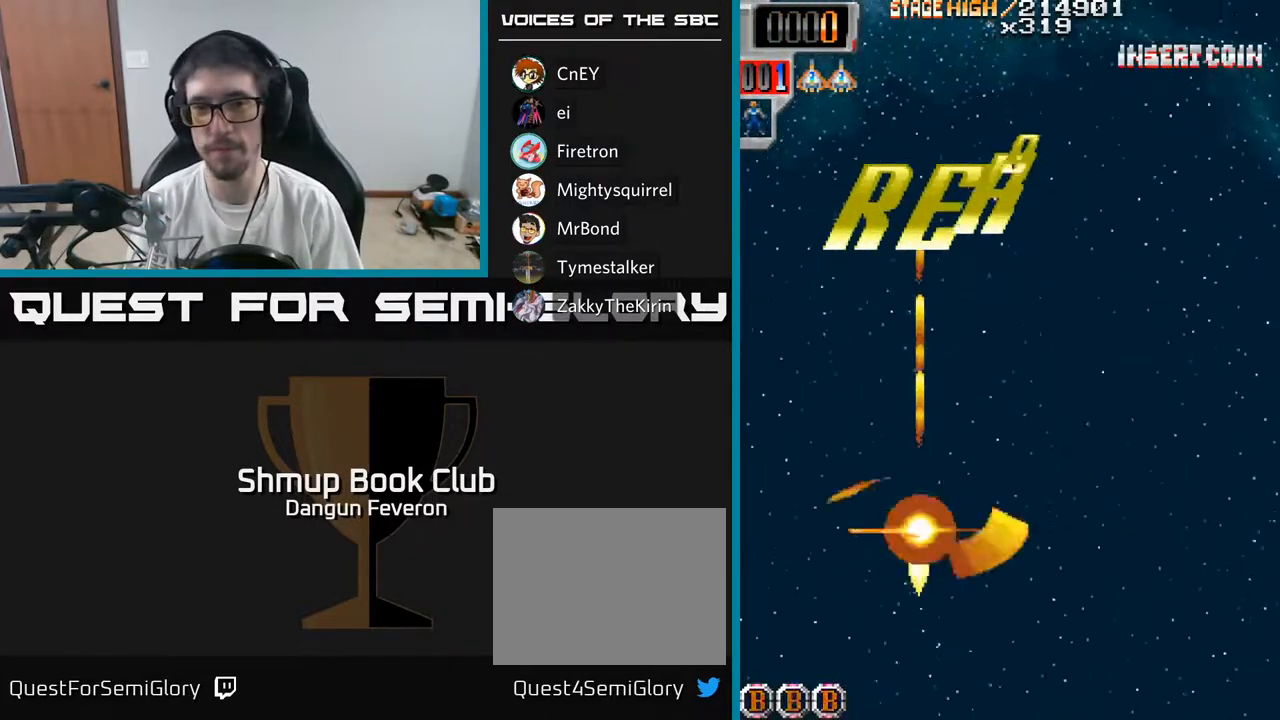
{"buttons": ["R2"], "left_stick": "center", "right_stick": "center", "events": [[233, "DPAD_RIGHT", "down"], [467, "DPAD_RIGHT", "up"], [467, "DPAD_UP", "up"]]}
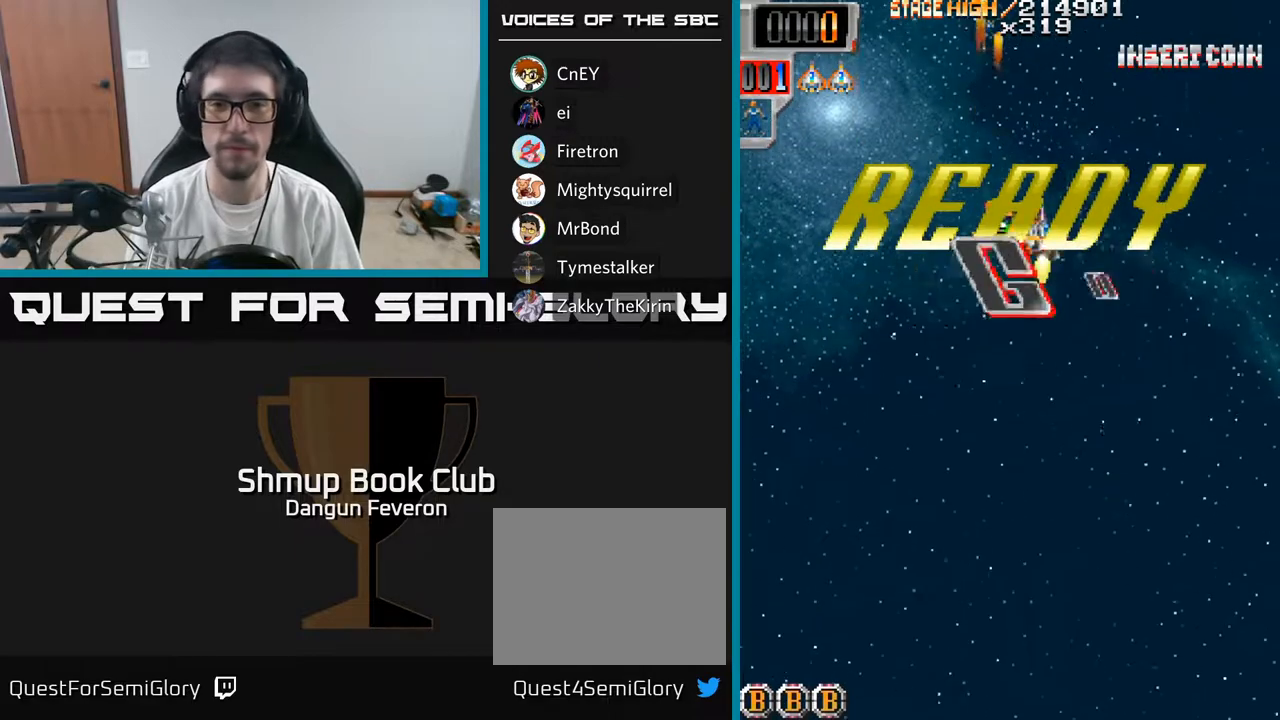
{"buttons": ["R2"], "left_stick": "center", "right_stick": "center", "events": []}
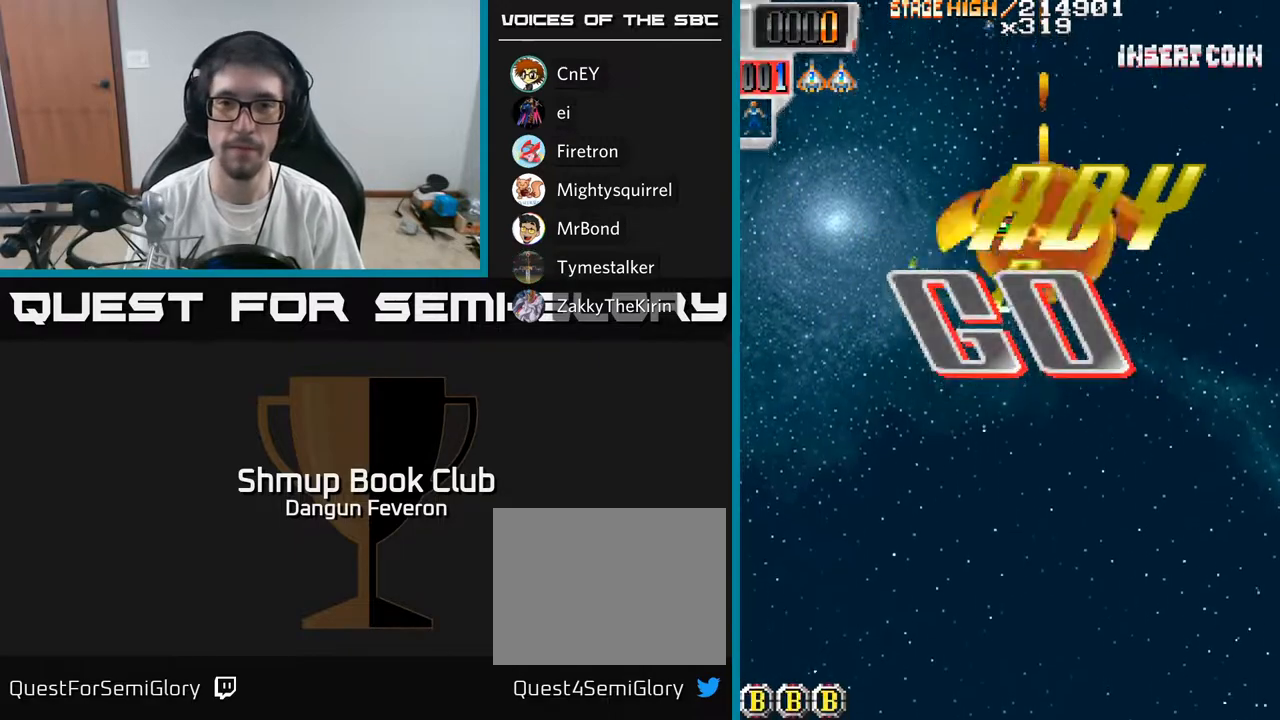
{"buttons": ["R2"], "left_stick": "center", "right_stick": "center", "events": []}
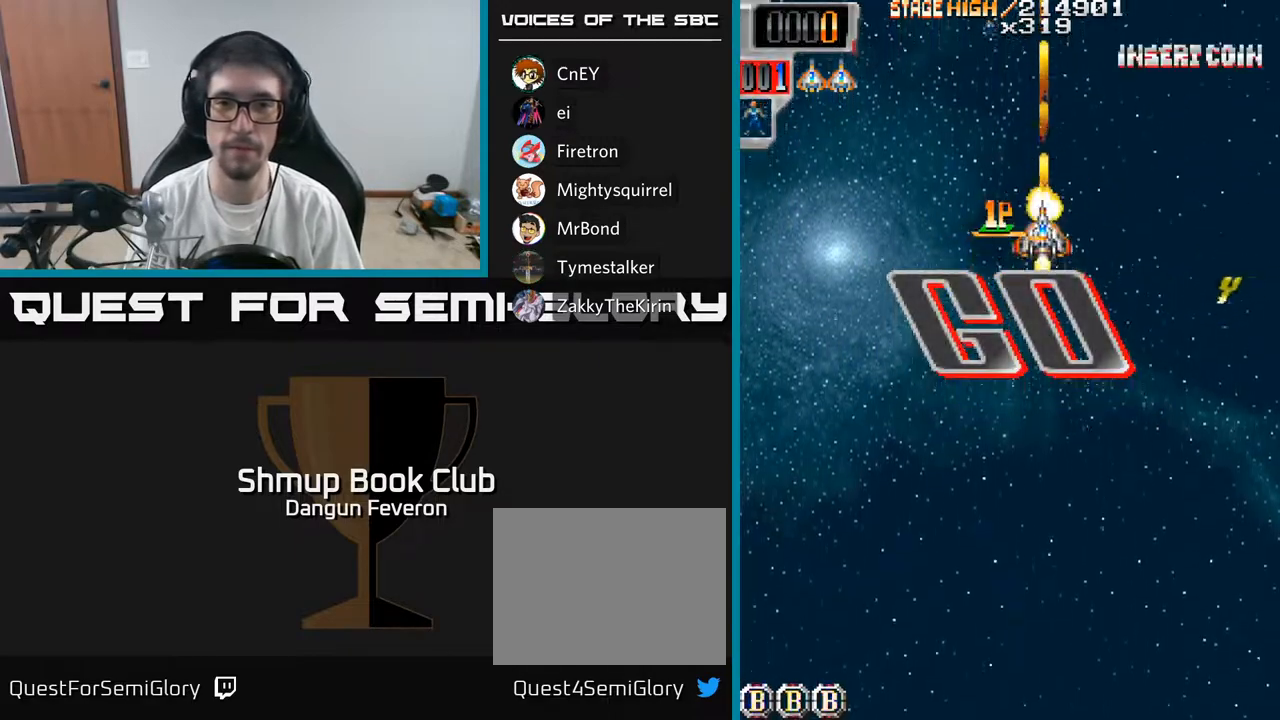
{"buttons": ["R2"], "left_stick": "center", "right_stick": "center", "events": [[350, "DPAD_RIGHT", "down"], [483, "DPAD_RIGHT", "up"]]}
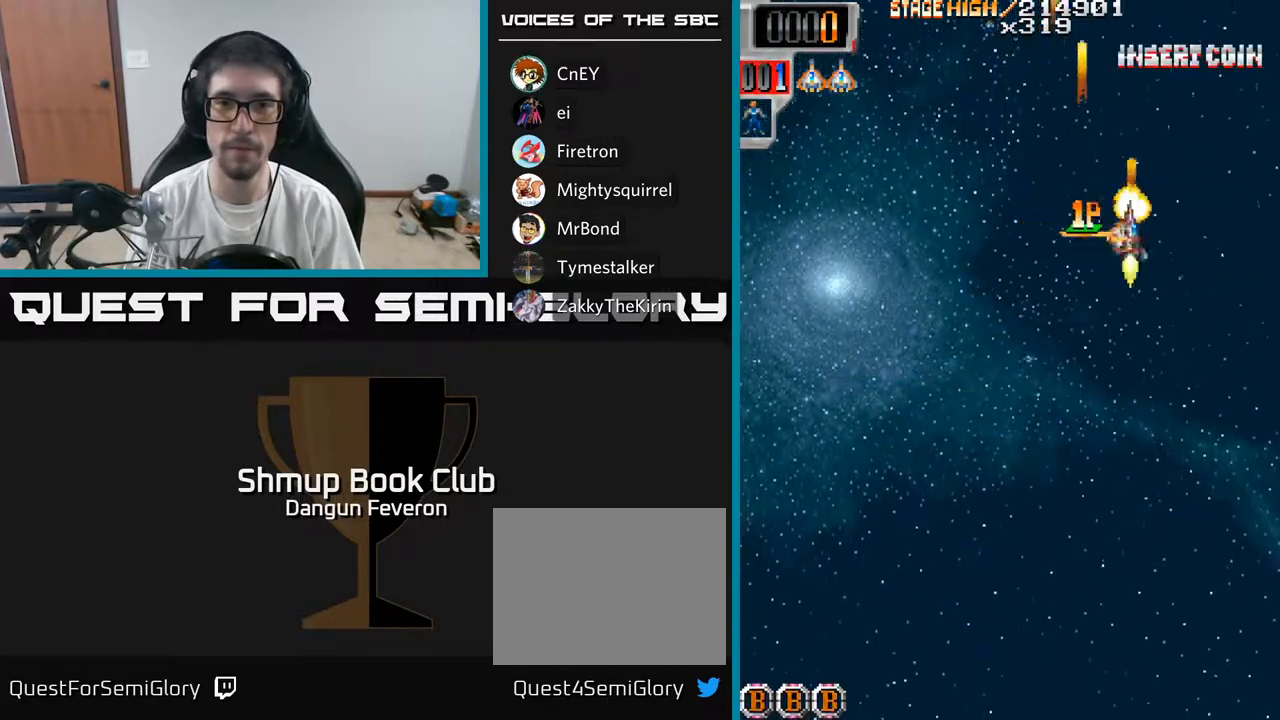
{"buttons": ["R2", "DPAD_RIGHT"], "left_stick": "center", "right_stick": "center", "events": [[17, "DPAD_LEFT", "down"], [367, "DPAD_LEFT", "up"], [383, "DPAD_RIGHT", "down"]]}
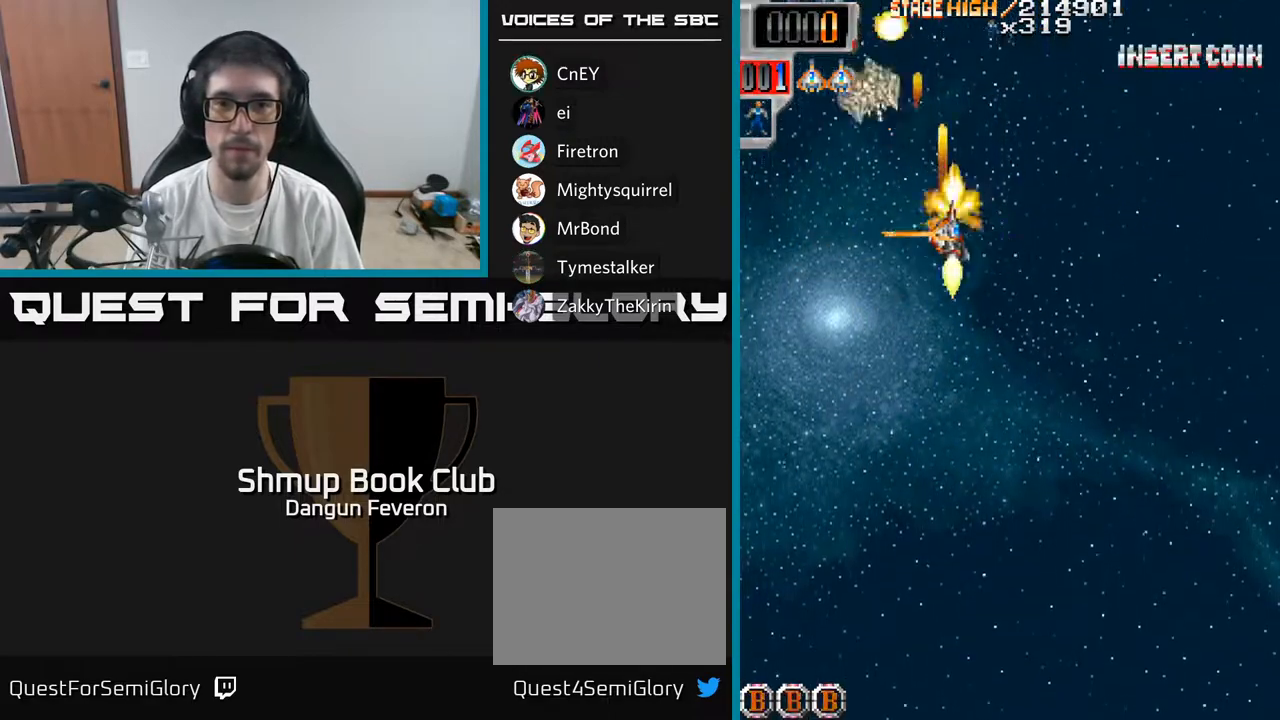
{"buttons": ["R2", "DPAD_UP", "DPAD_RIGHT"], "left_stick": "center", "right_stick": "center", "events": [[50, "DPAD_RIGHT", "up"], [67, "DPAD_LEFT", "down"], [233, "DPAD_DOWN", "down"], [333, "DPAD_DOWN", "up"], [400, "DPAD_UP", "down"], [433, "DPAD_LEFT", "up"], [483, "DPAD_RIGHT", "down"]]}
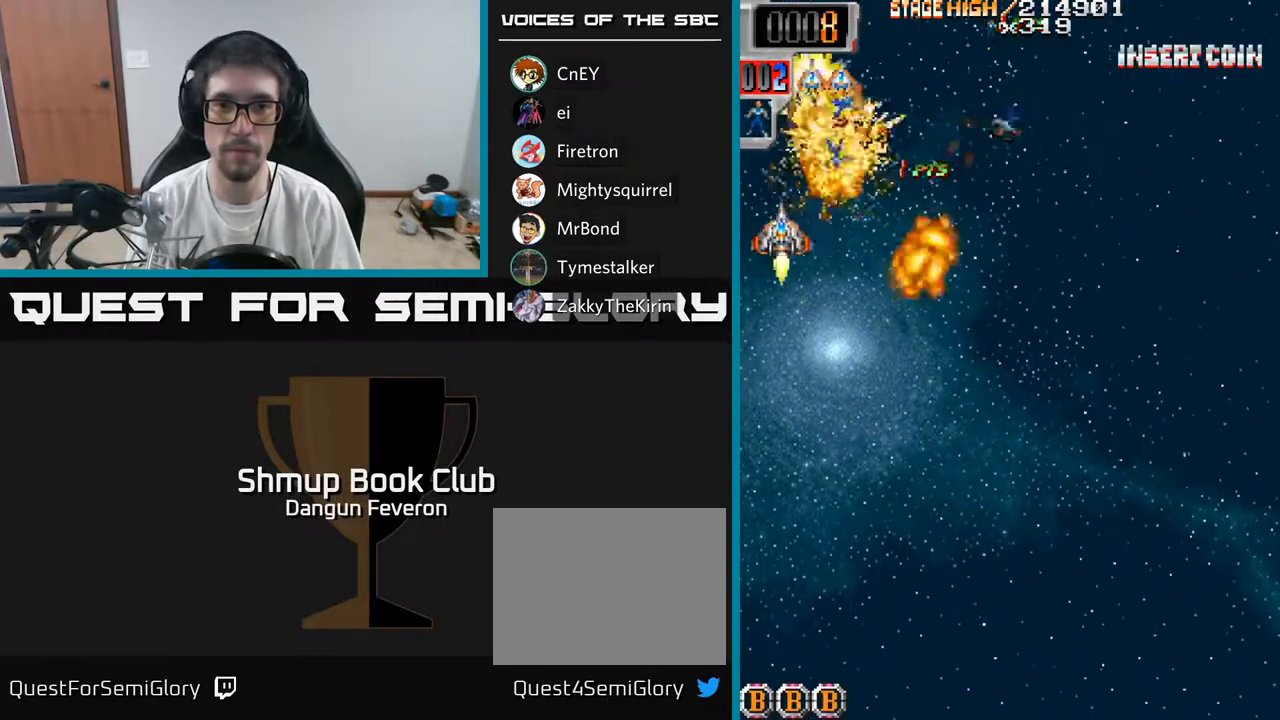
{"buttons": ["R2", "DPAD_LEFT"], "left_stick": "center", "right_stick": "center", "events": [[17, "DPAD_UP", "up"], [83, "DPAD_UP", "down"], [217, "DPAD_UP", "up"], [300, "DPAD_DOWN", "down"], [400, "DPAD_RIGHT", "up"], [433, "DPAD_LEFT", "down"], [500, "DPAD_DOWN", "up"]]}
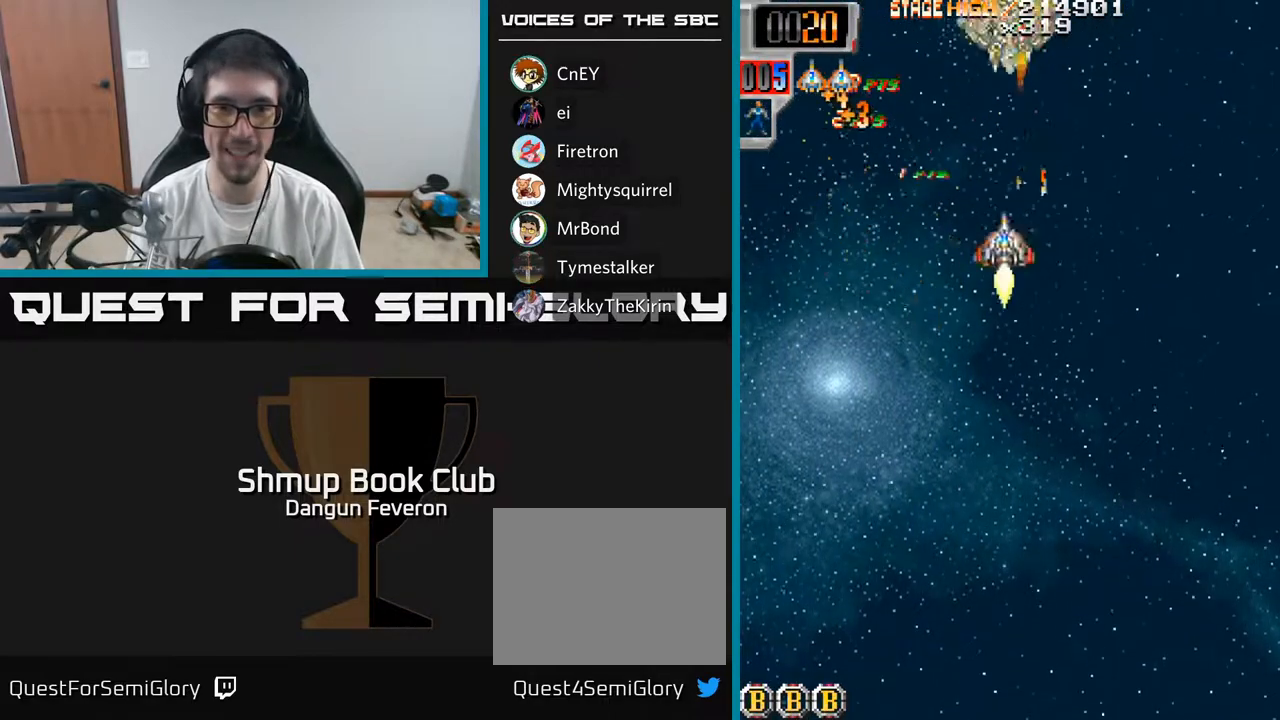
{"buttons": ["R2", "DPAD_UP"], "left_stick": "center", "right_stick": "center", "events": [[150, "DPAD_UP", "down"], [167, "DPAD_LEFT", "up"], [183, "DPAD_RIGHT", "down"], [183, "DPAD_UP", "up"], [367, "DPAD_UP", "down"], [383, "DPAD_RIGHT", "up"]]}
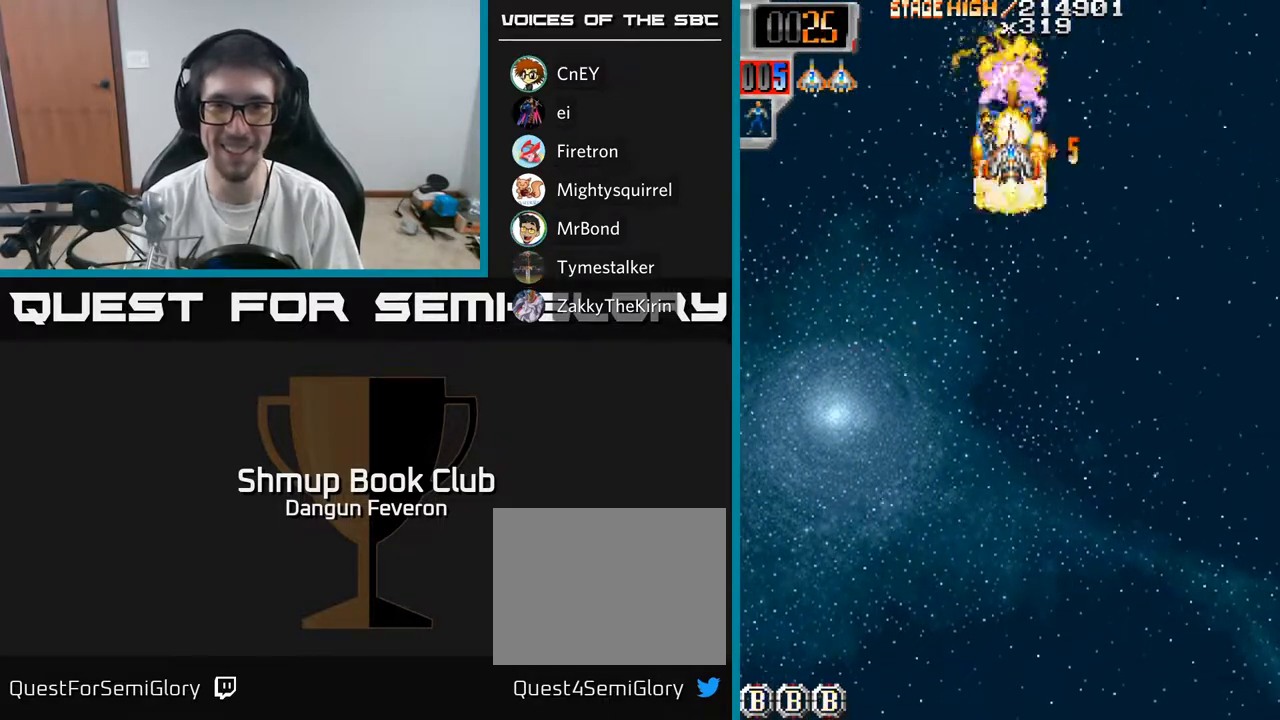
{"buttons": ["R2"], "left_stick": "center", "right_stick": "center", "events": [[33, "DPAD_RIGHT", "down"], [33, "DPAD_UP", "up"], [150, "DPAD_DOWN", "down"], [183, "DPAD_RIGHT", "up"], [283, "DPAD_RIGHT", "down"], [450, "DPAD_RIGHT", "up"], [500, "DPAD_DOWN", "up"]]}
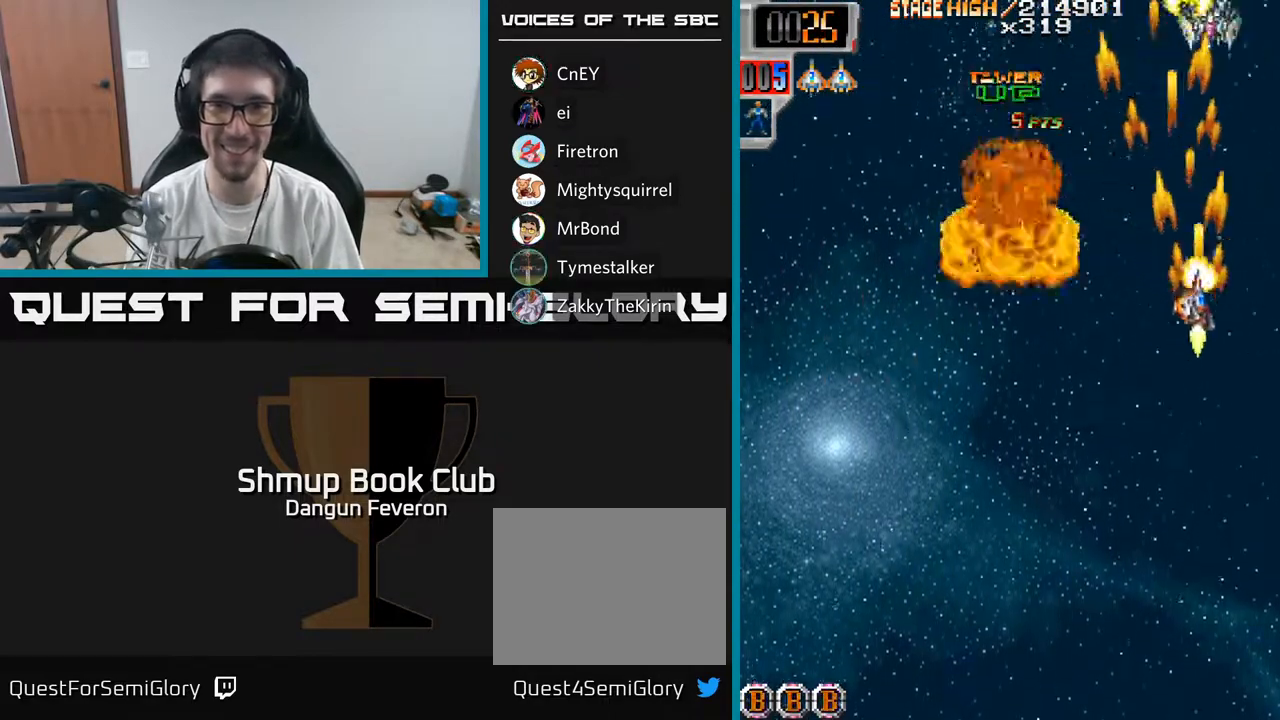
{"buttons": ["R2", "DPAD_UP", "DPAD_RIGHT"], "left_stick": "center", "right_stick": "center", "events": [[33, "DPAD_LEFT", "down"], [250, "DPAD_UP", "down"], [267, "DPAD_LEFT", "up"], [283, "DPAD_RIGHT", "down"]]}
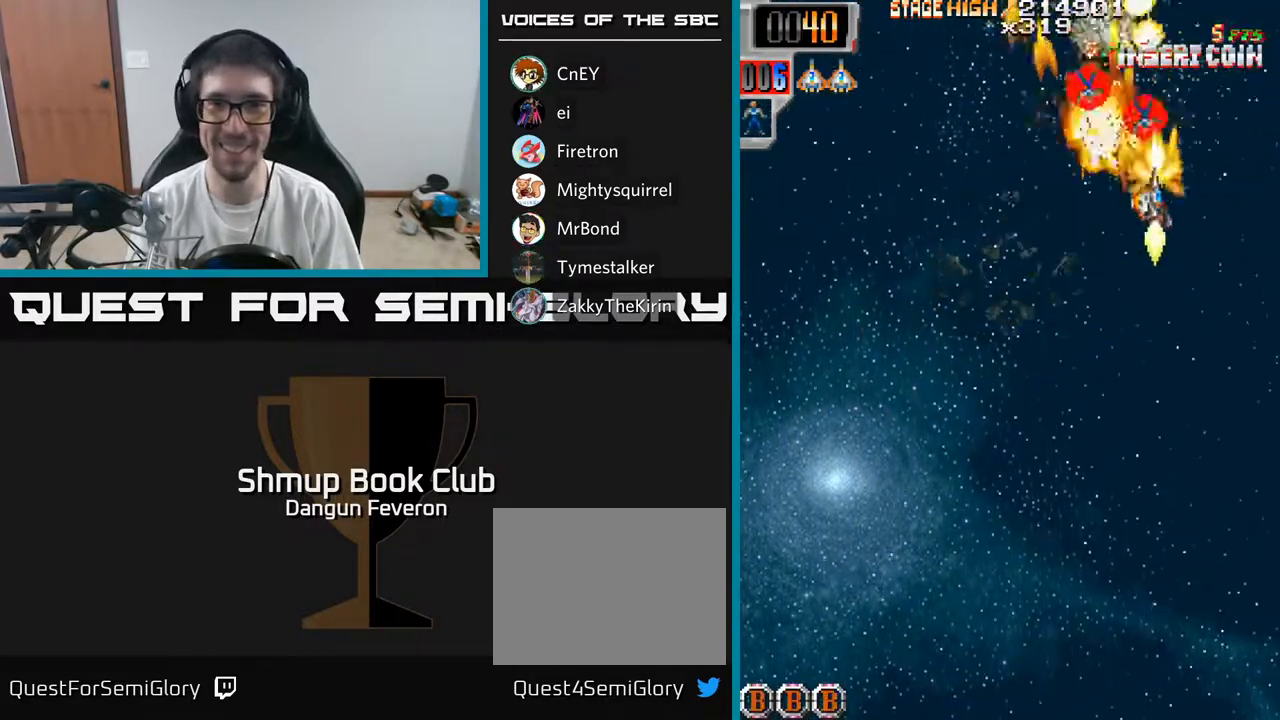
{"buttons": ["R2", "DPAD_UP", "DPAD_RIGHT"], "left_stick": "center", "right_stick": "center", "events": [[67, "DPAD_RIGHT", "up"], [117, "DPAD_LEFT", "down"], [150, "DPAD_UP", "up"], [233, "DPAD_DOWN", "down"], [350, "DPAD_LEFT", "up"], [400, "DPAD_DOWN", "up"], [417, "DPAD_RIGHT", "down"], [433, "DPAD_UP", "down"]]}
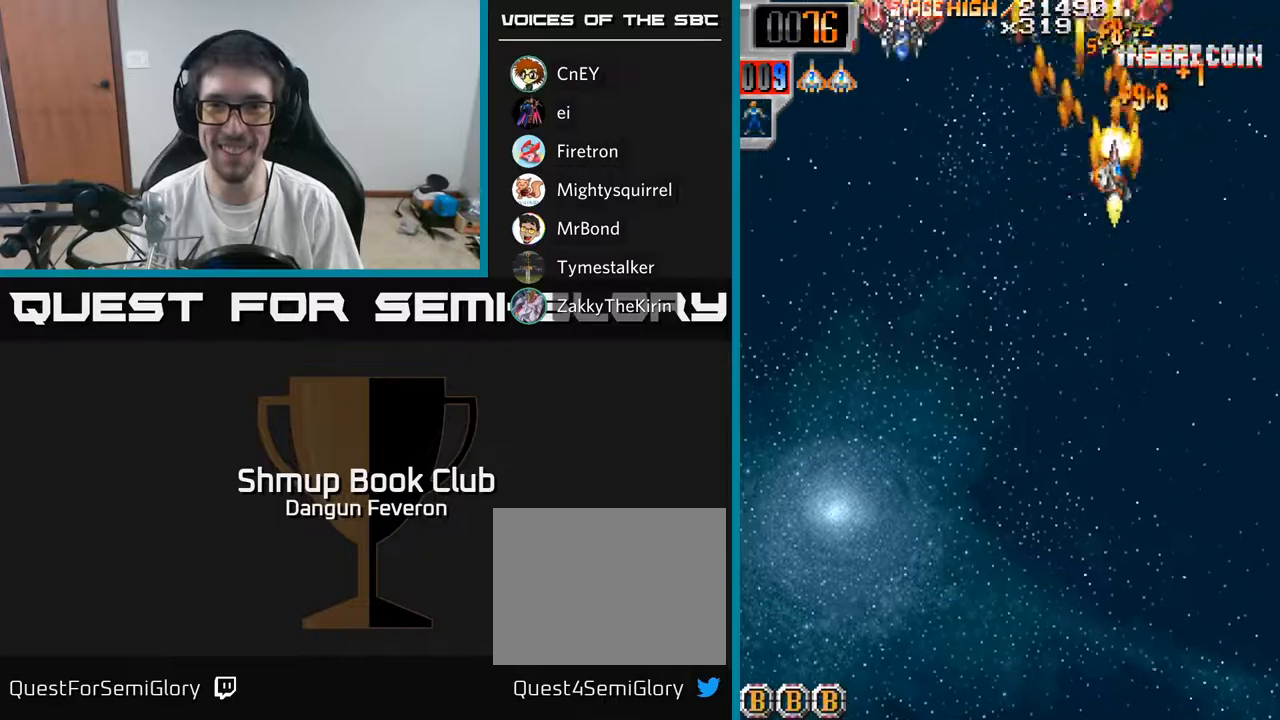
{"buttons": ["R2", "DPAD_LEFT"], "left_stick": "center", "right_stick": "center", "events": [[50, "DPAD_UP", "up"], [67, "DPAD_RIGHT", "up"], [100, "DPAD_LEFT", "down"], [150, "DPAD_DOWN", "down"], [283, "DPAD_DOWN", "up"]]}
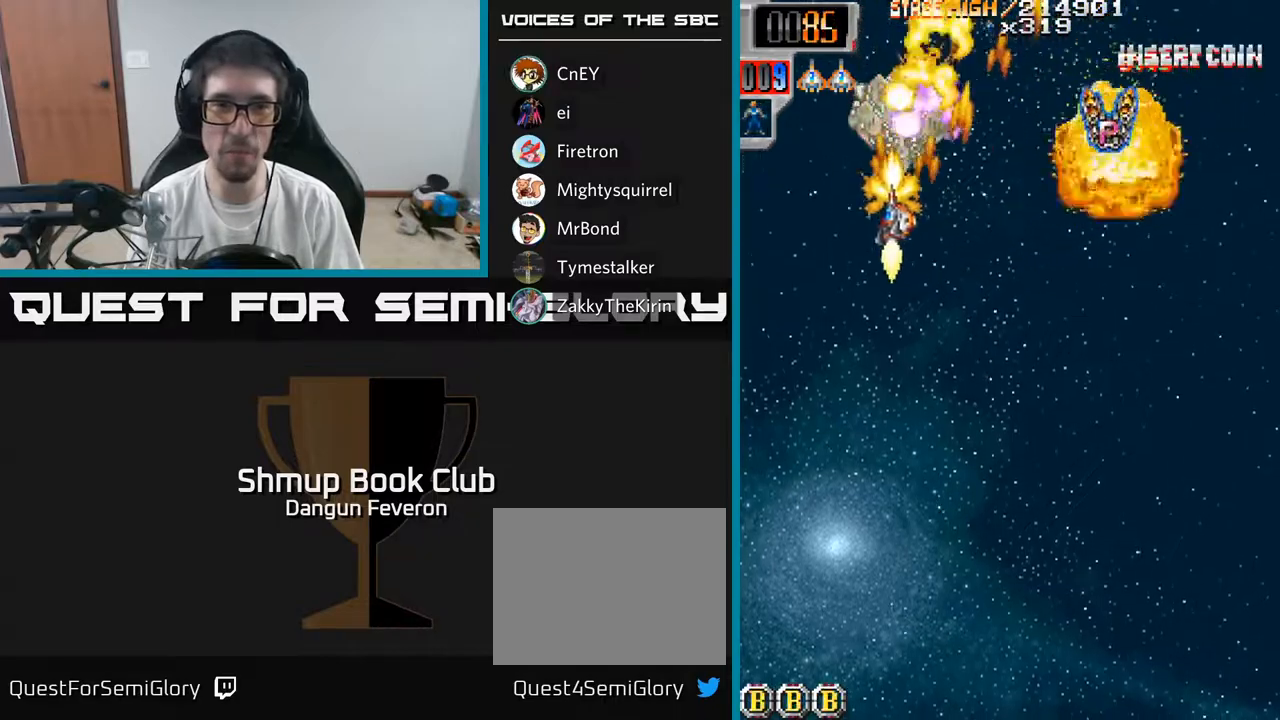
{"buttons": ["R2", "DPAD_DOWN", "DPAD_RIGHT"], "left_stick": "center", "right_stick": "center"}
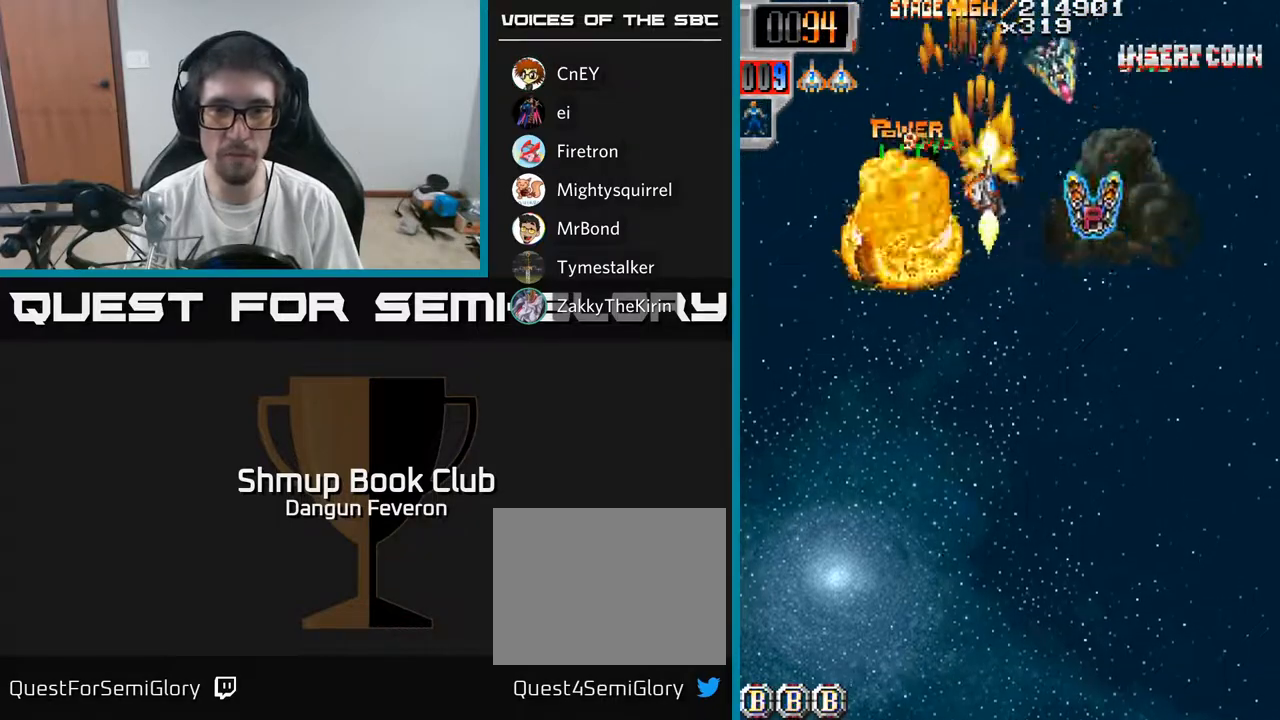
{"buttons": ["R2", "DPAD_LEFT"], "left_stick": "center", "right_stick": "center", "events": [[150, "DPAD_DOWN", "up"], [267, "DPAD_DOWN", "down"], [283, "DPAD_RIGHT", "up"], [350, "DPAD_LEFT", "down"], [367, "DPAD_DOWN", "up"]]}